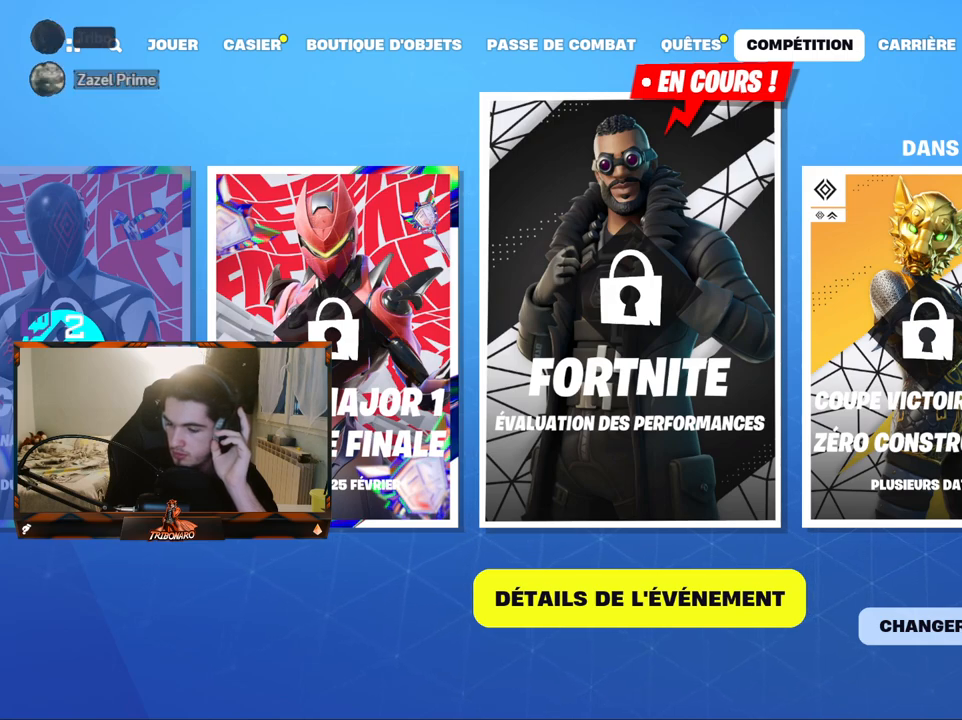
Gameplay with keyboard and mouse; each line is a JSON object with the keys and mouse buttons held at the frame after it. "events" lists presses ("down") and releases ("up") of "1", "2", "3", "4", "5", "a", "alt", "c", "caps_lock", "ctrl", "d", "e", "f", "g", "q", "r", "s", "shift", "space", "t", "tab", "v", "w", "x", "z", "mouse_left", "mouse_wheel" and "mouse_right" between this image and that frame as [ms after this image, input, new state], when the widget could be followed in between. "mouse_left", "mouse_wheel", "mouse_right" = the "left", "wheel", "right" buttons of the "mouse" list. No other keys are recorded. "wheel" means that the mouse wheel is clicked or scrolled. "mouse_move" is the direction in which the mouse moves at that frame (one of eight, or "still"), when it could be read.
{"keys": [], "mouse": [], "mouse_move": "still", "events": [[17, "mouse_wheel", "down"], [67, "mouse_wheel", "up"]]}
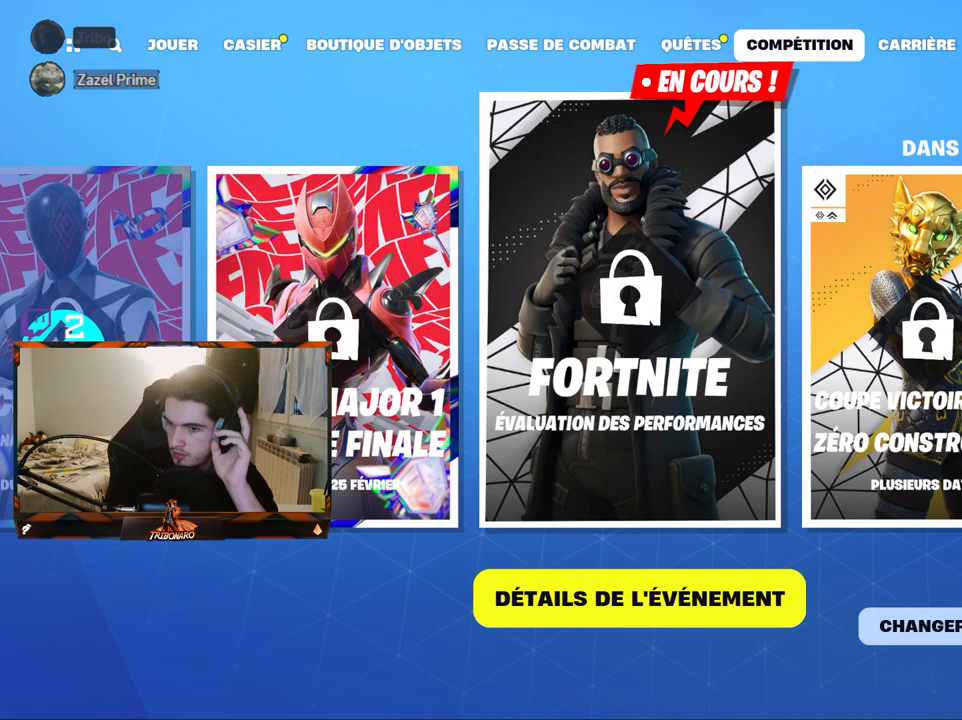
{"keys": [], "mouse": [], "mouse_move": "up-left", "events": []}
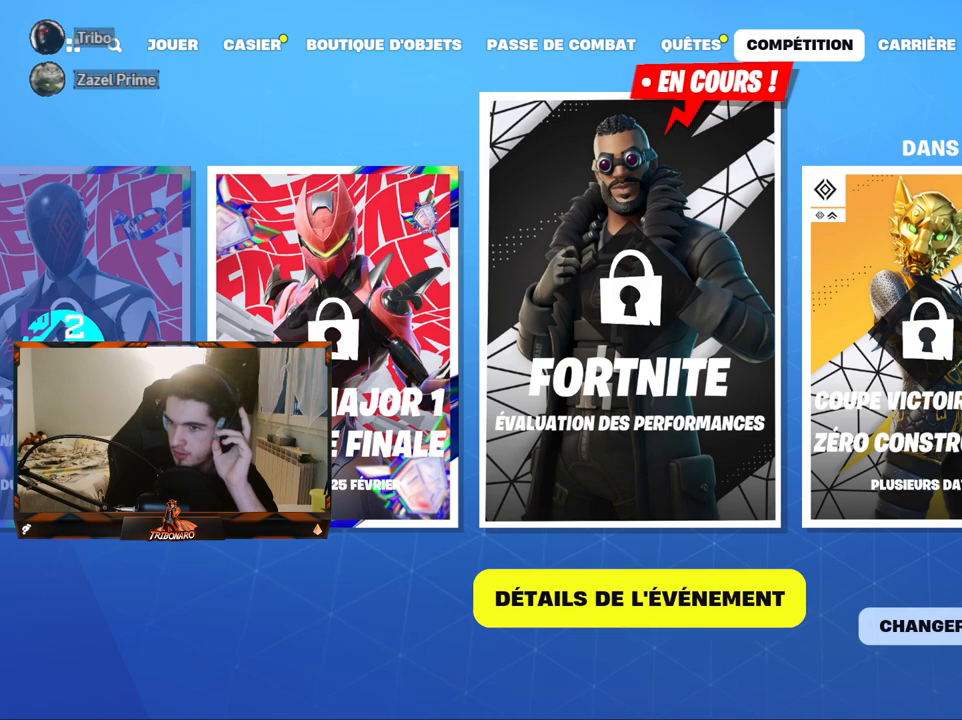
{"keys": [], "mouse": [], "mouse_move": "down-right", "events": []}
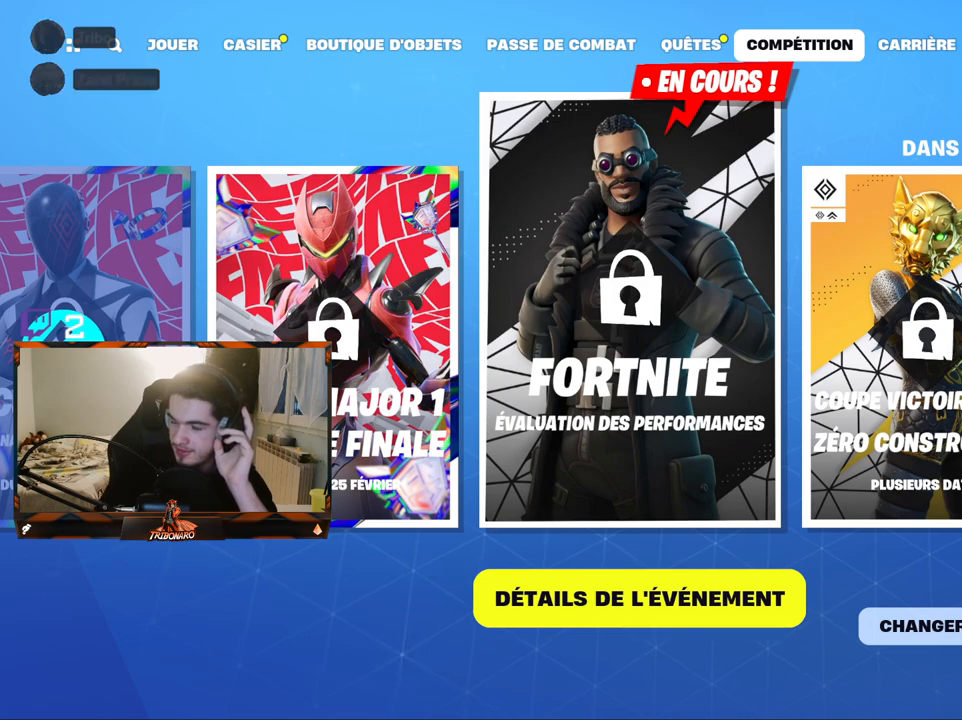
{"keys": [], "mouse": [], "mouse_move": "still", "events": []}
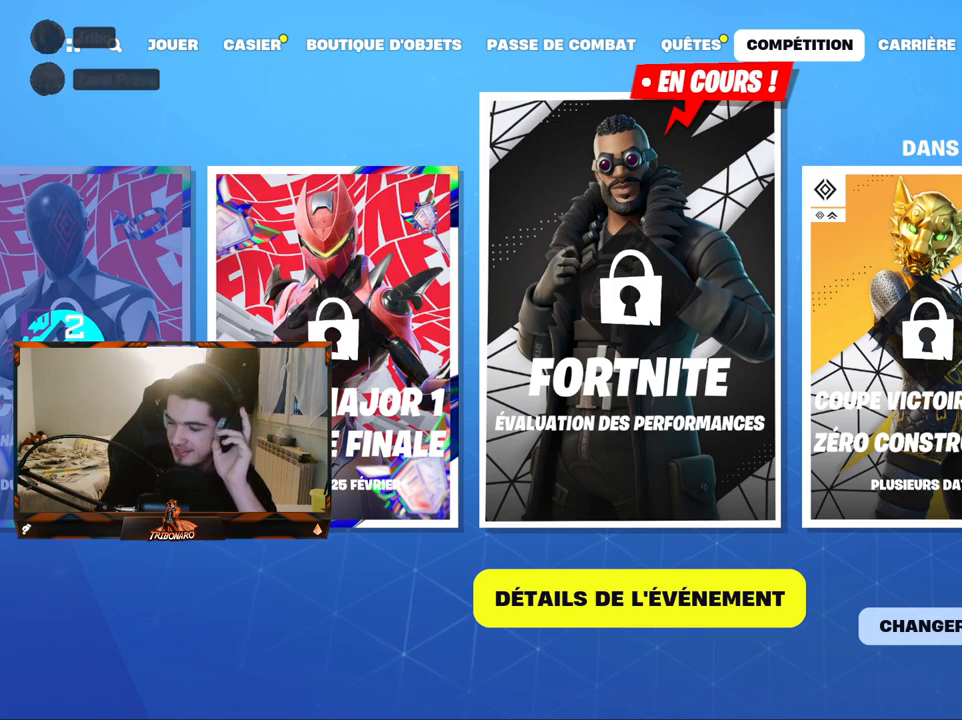
{"keys": [], "mouse": [], "mouse_move": "still", "events": []}
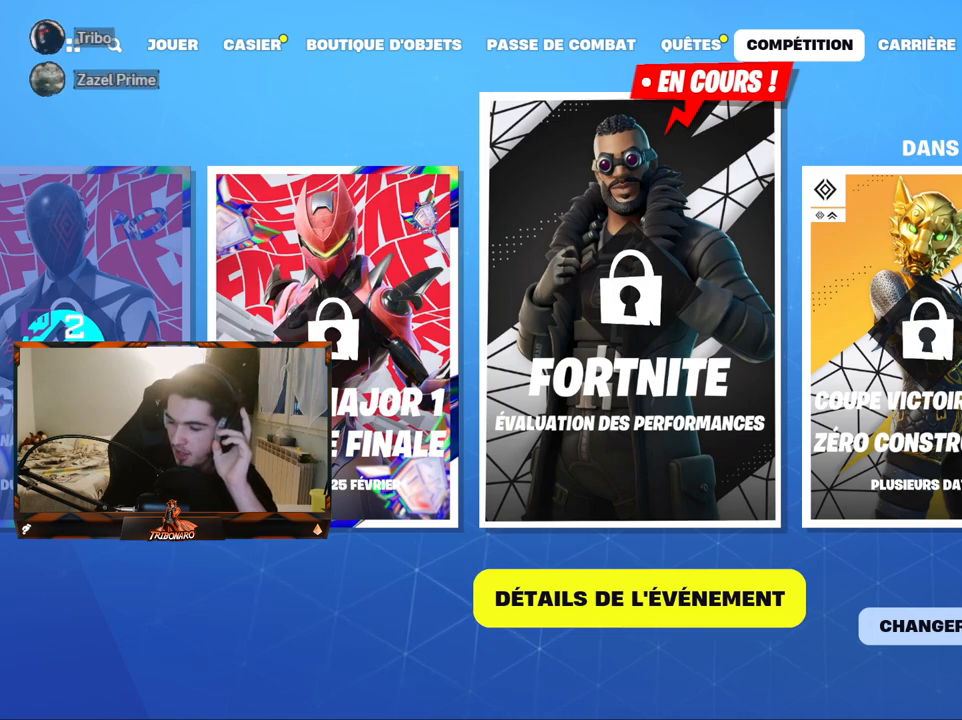
{"keys": [], "mouse": [], "mouse_move": "still", "events": []}
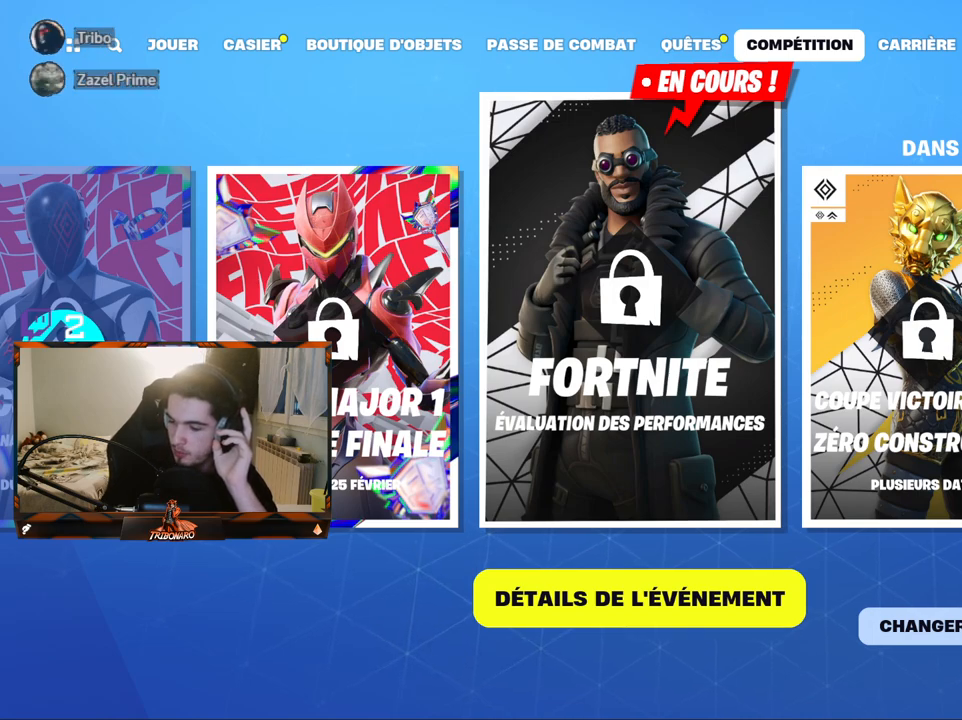
{"keys": [], "mouse": [], "mouse_move": "still", "events": []}
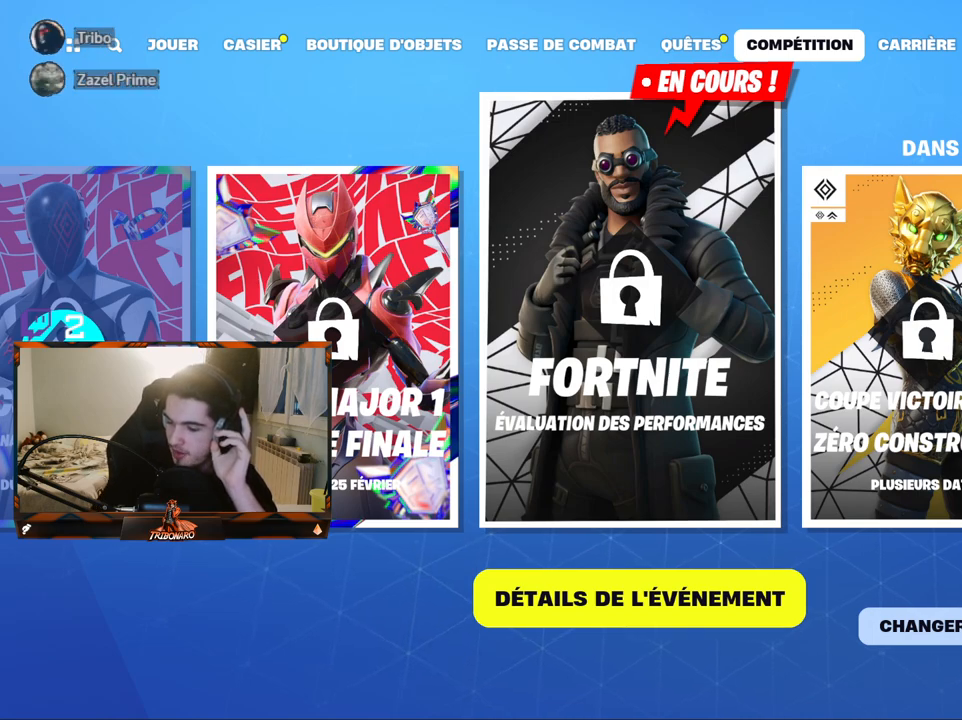
{"keys": [], "mouse": [], "mouse_move": "still", "events": []}
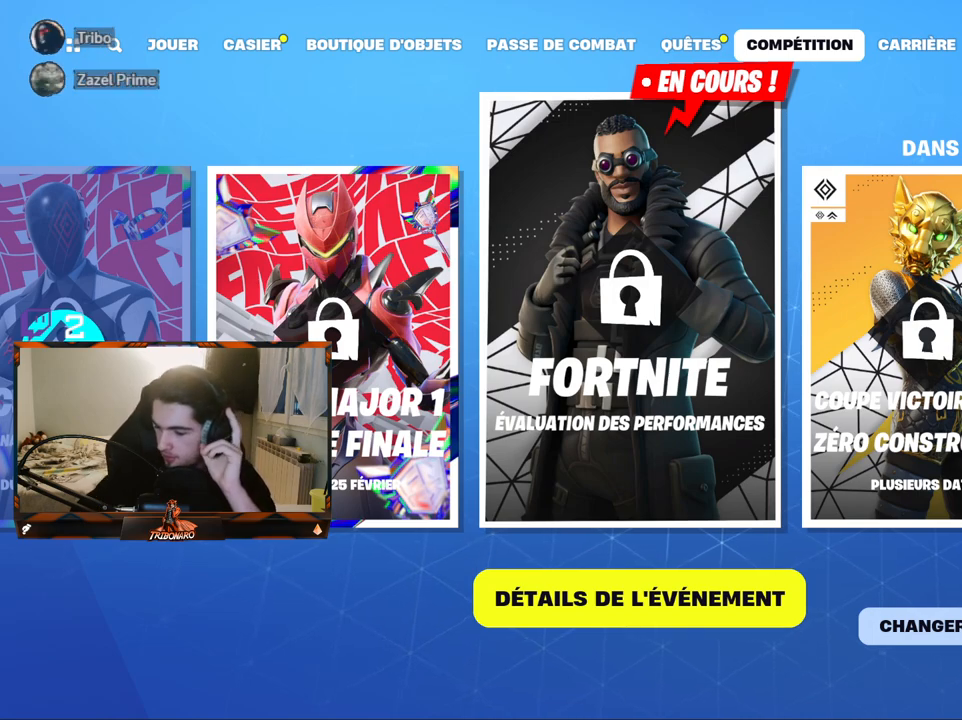
{"keys": [], "mouse": [], "mouse_move": "still", "events": []}
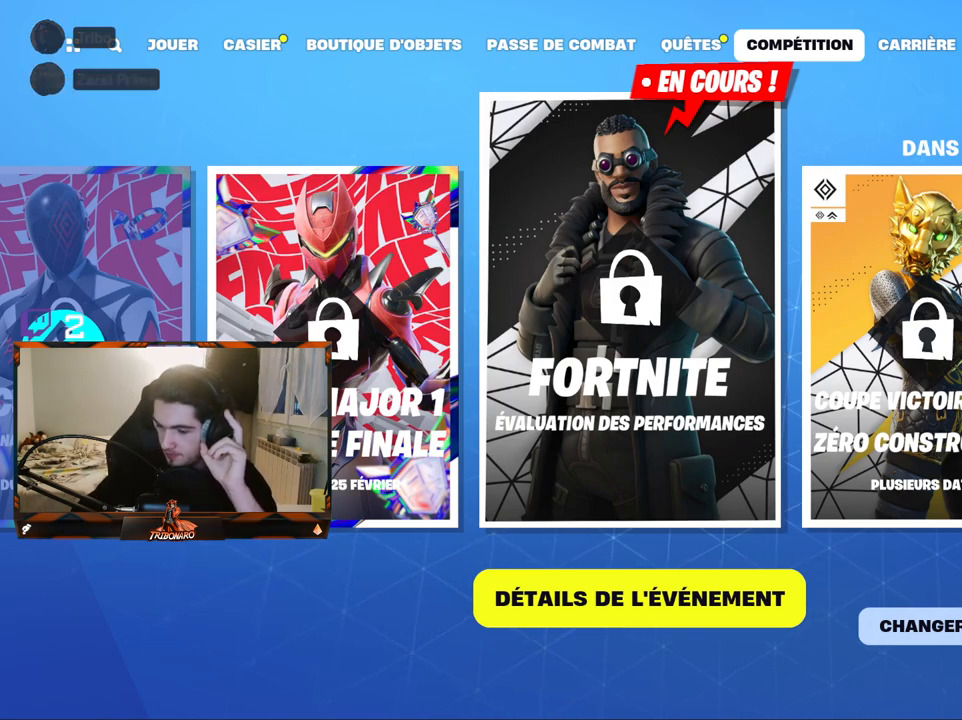
{"keys": [], "mouse": [], "mouse_move": "down-left", "events": []}
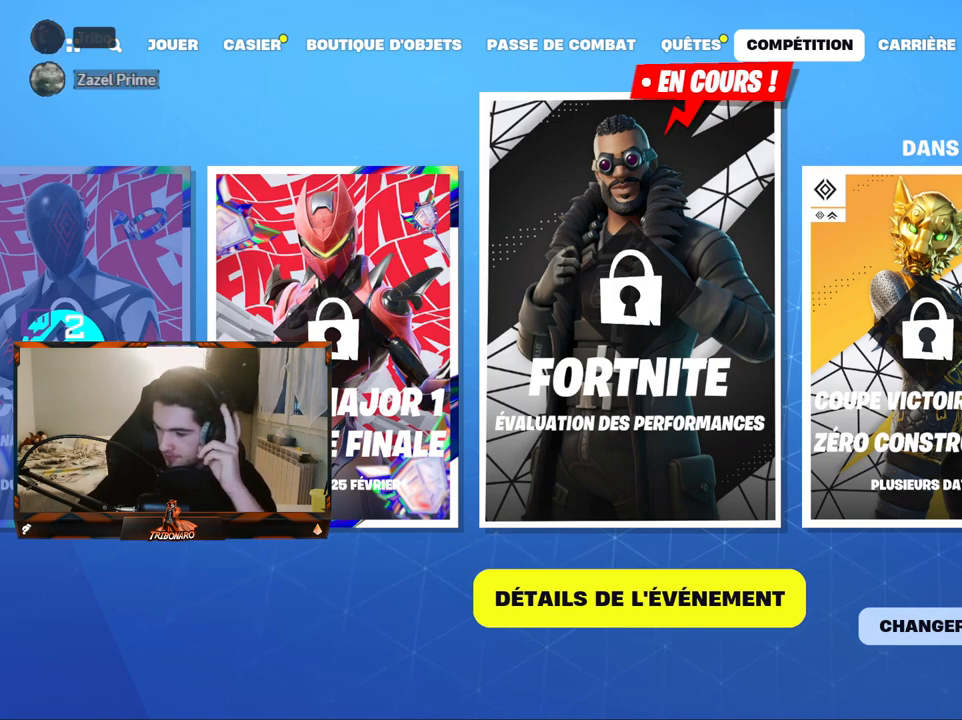
{"keys": [], "mouse": [], "mouse_move": "still", "events": []}
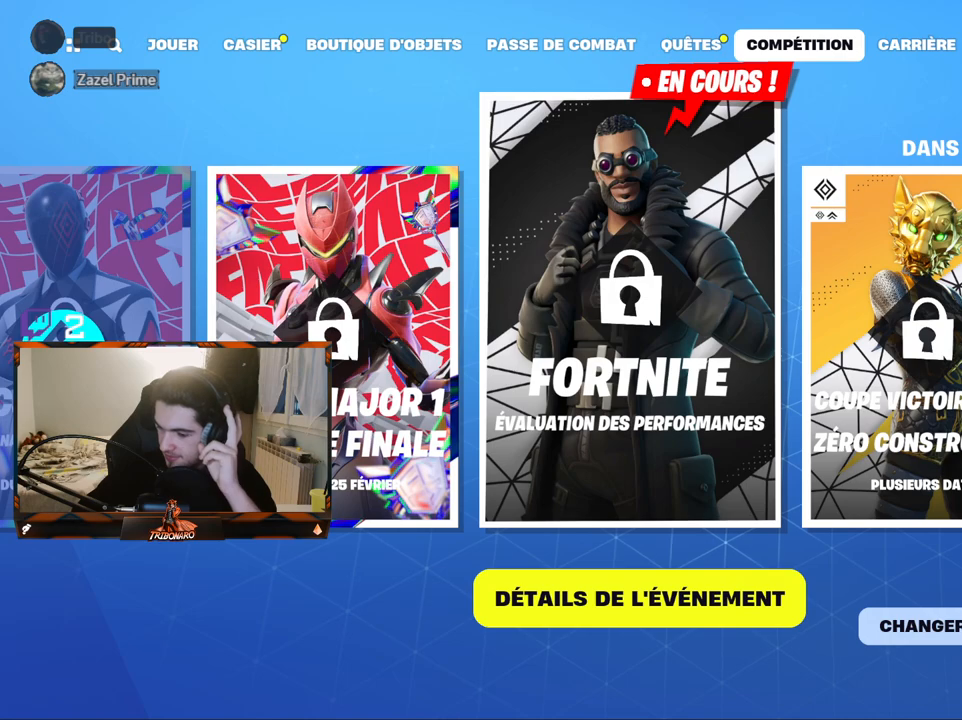
{"keys": [], "mouse": [], "mouse_move": "still", "events": []}
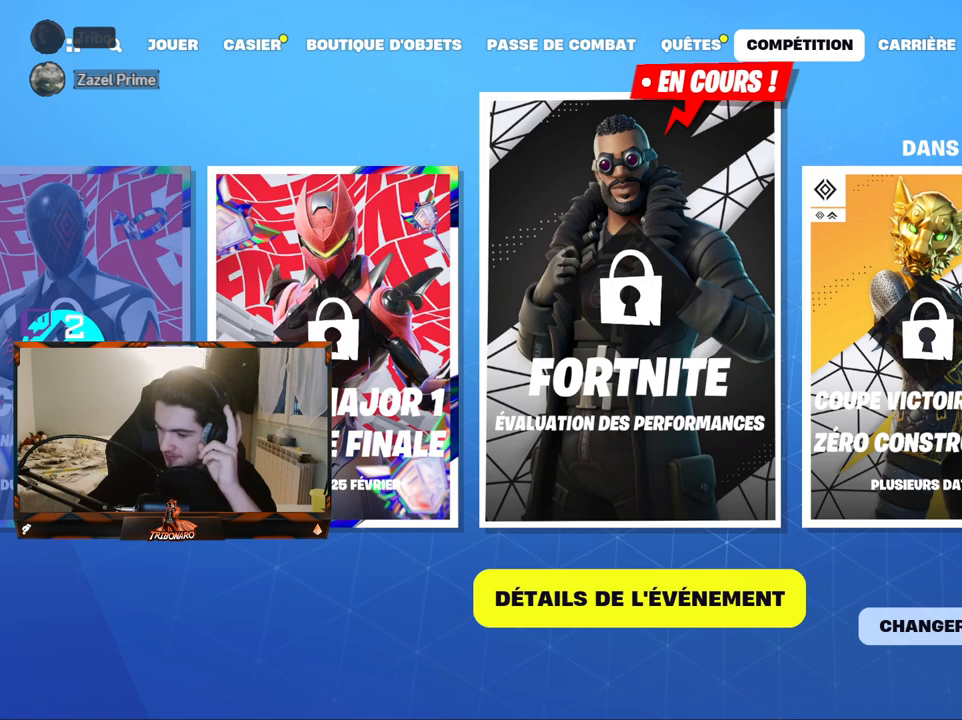
{"keys": [], "mouse": [], "mouse_move": "still", "events": []}
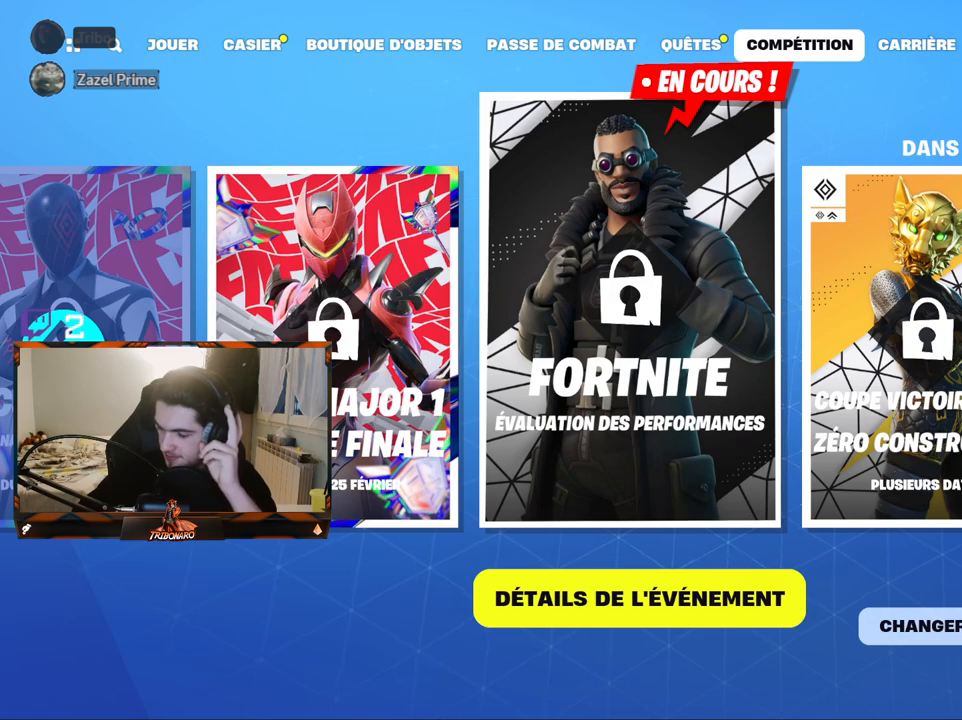
{"keys": [], "mouse": [], "mouse_move": "left", "events": []}
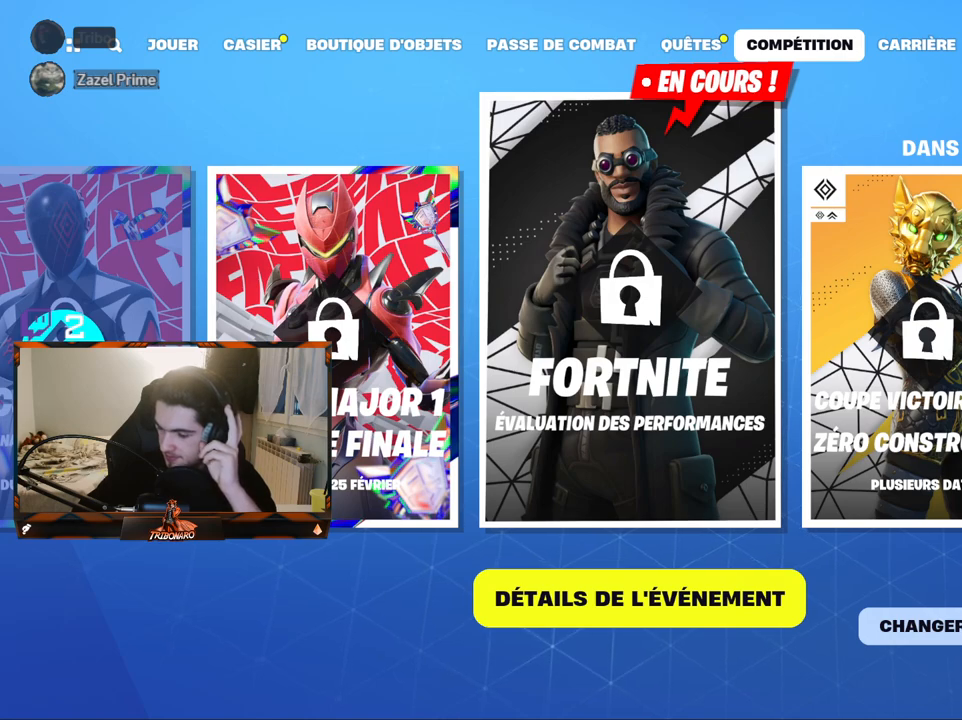
{"keys": [], "mouse": [], "mouse_move": "still", "events": []}
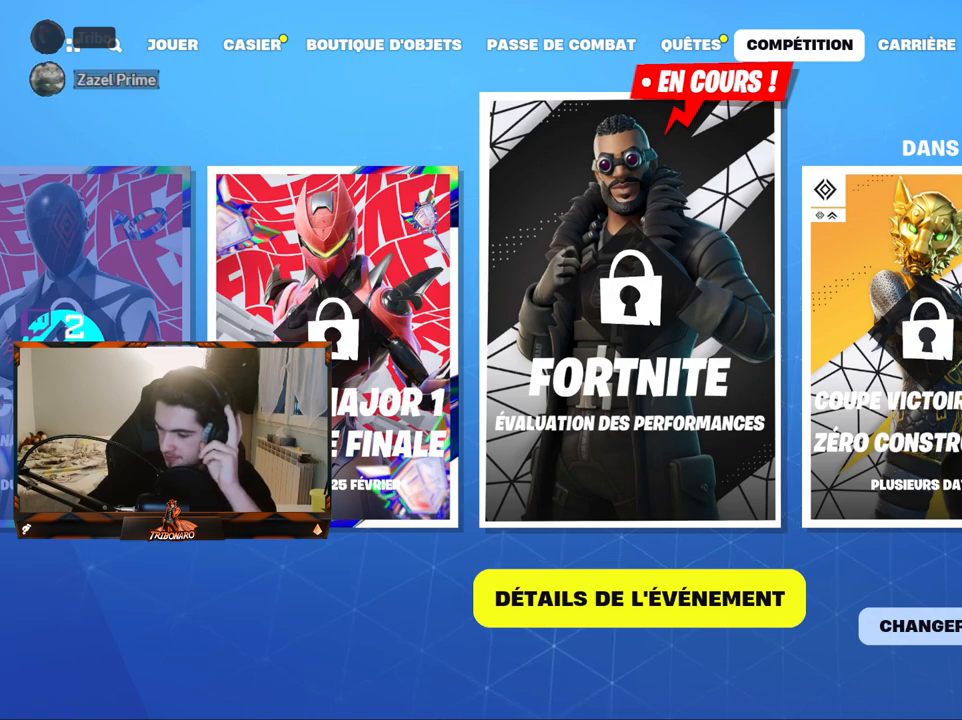
{"keys": [], "mouse": [], "mouse_move": "right", "events": []}
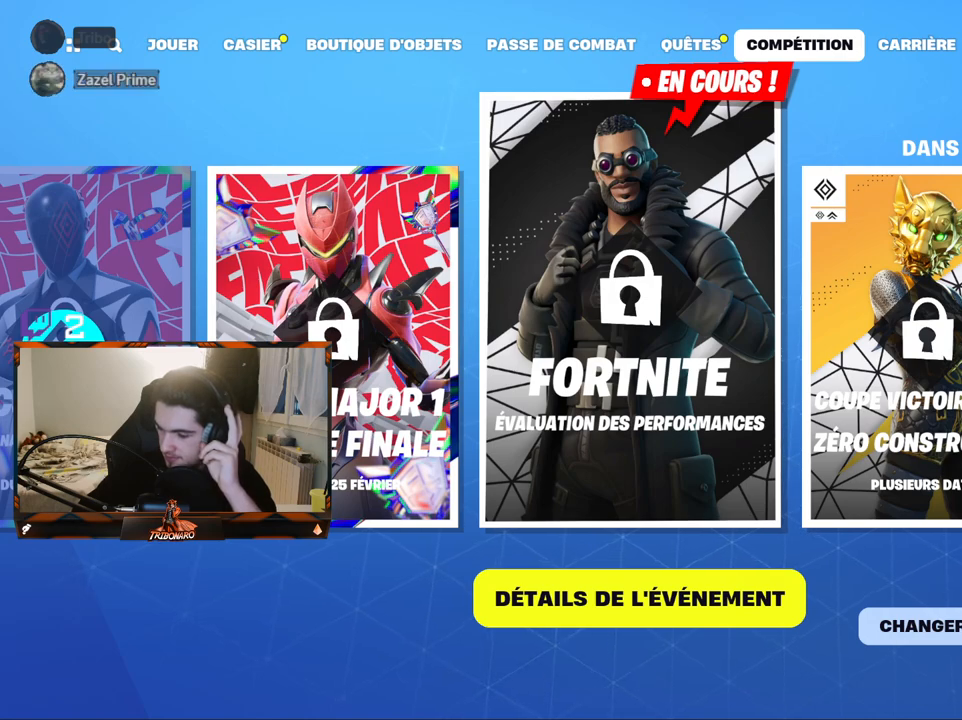
{"keys": [], "mouse": [], "mouse_move": "still", "events": []}
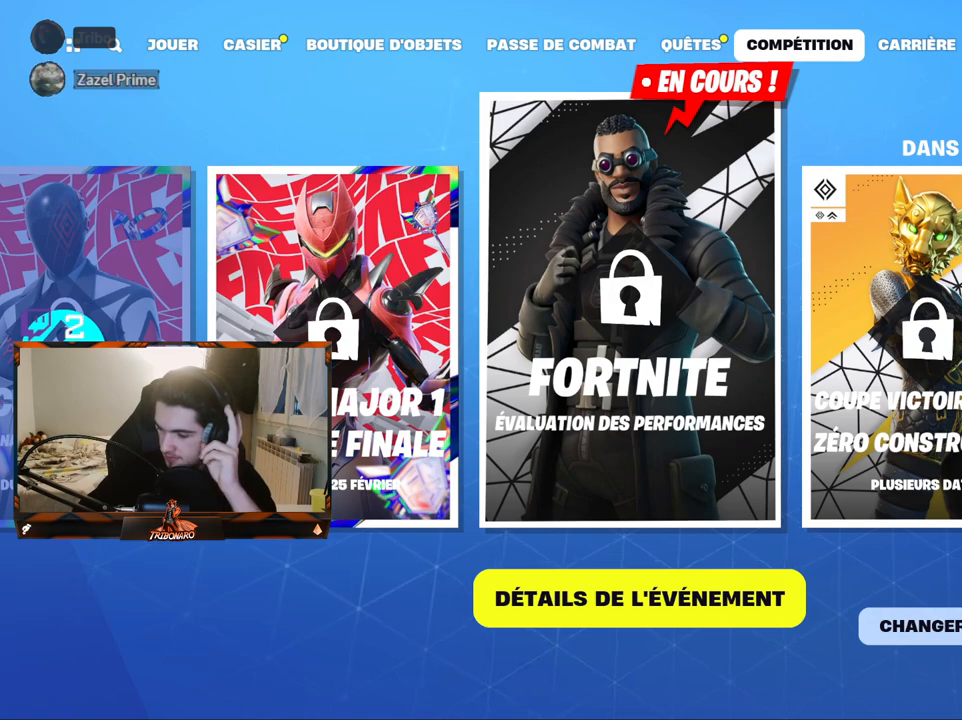
{"keys": [], "mouse": [], "mouse_move": "right", "events": []}
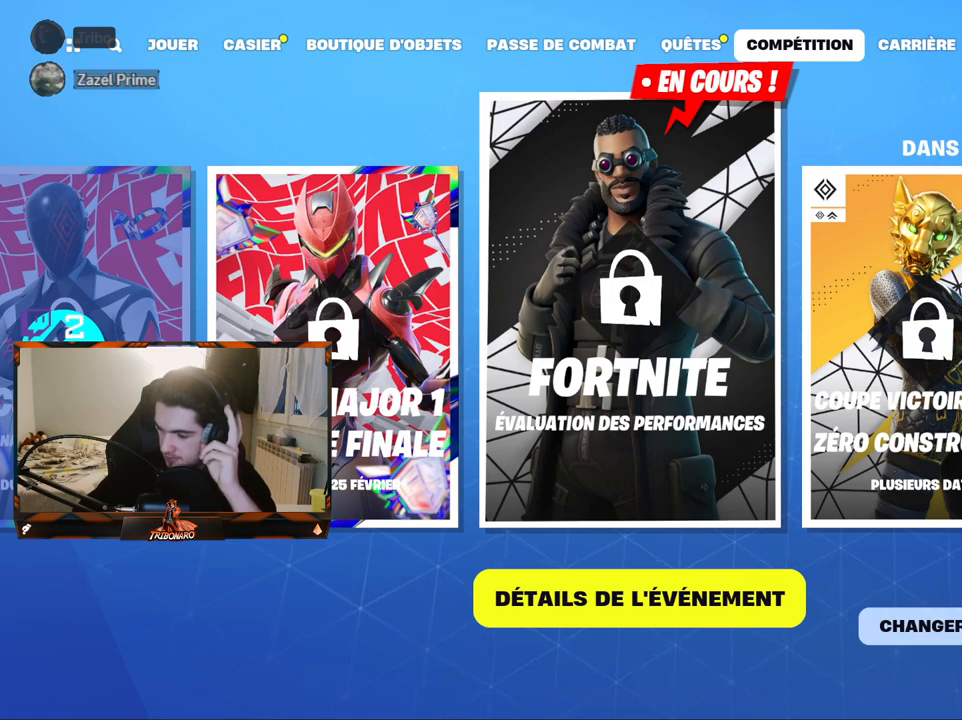
{"keys": [], "mouse": [], "mouse_move": "right", "events": []}
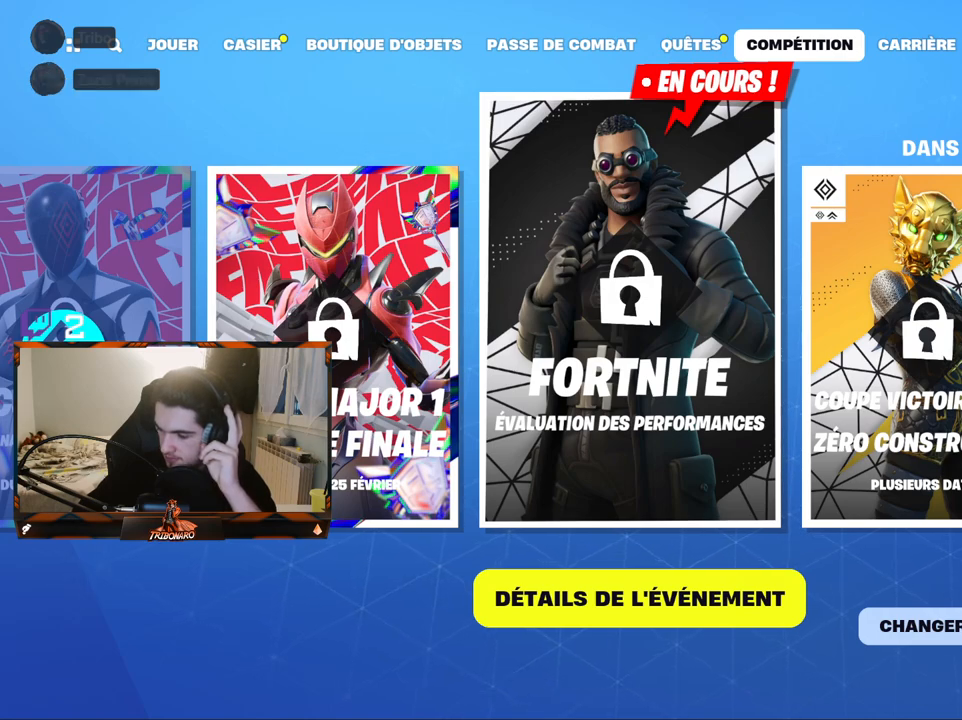
{"keys": [], "mouse": [], "mouse_move": "left", "events": []}
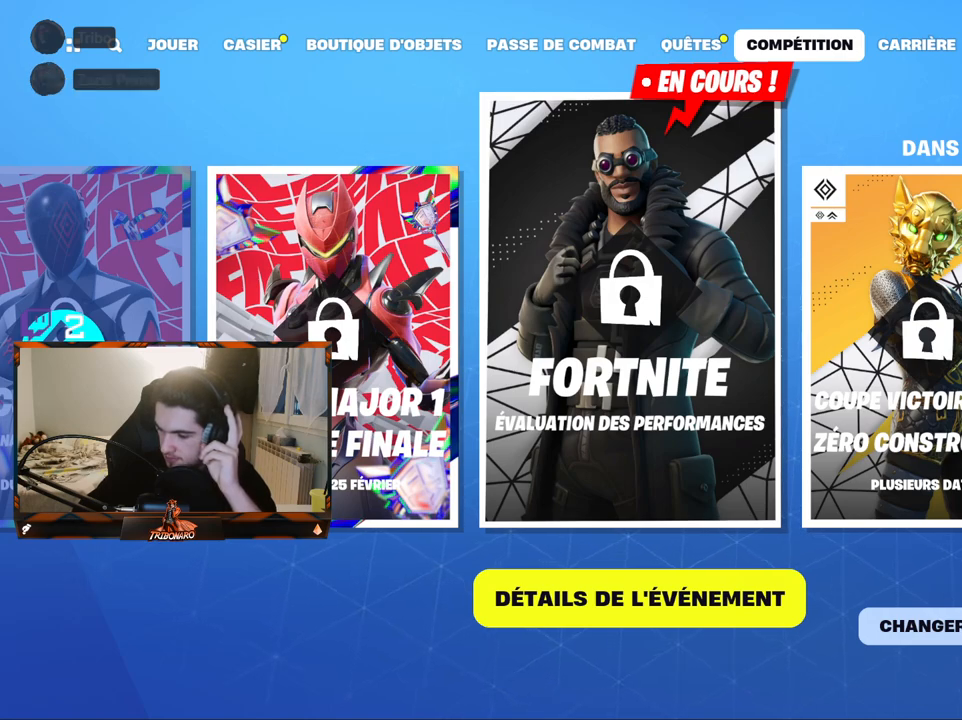
{"keys": [], "mouse": [], "mouse_move": "still", "events": [[283, "mouse_wheel", "down"], [317, "mouse_wheel", "up"]]}
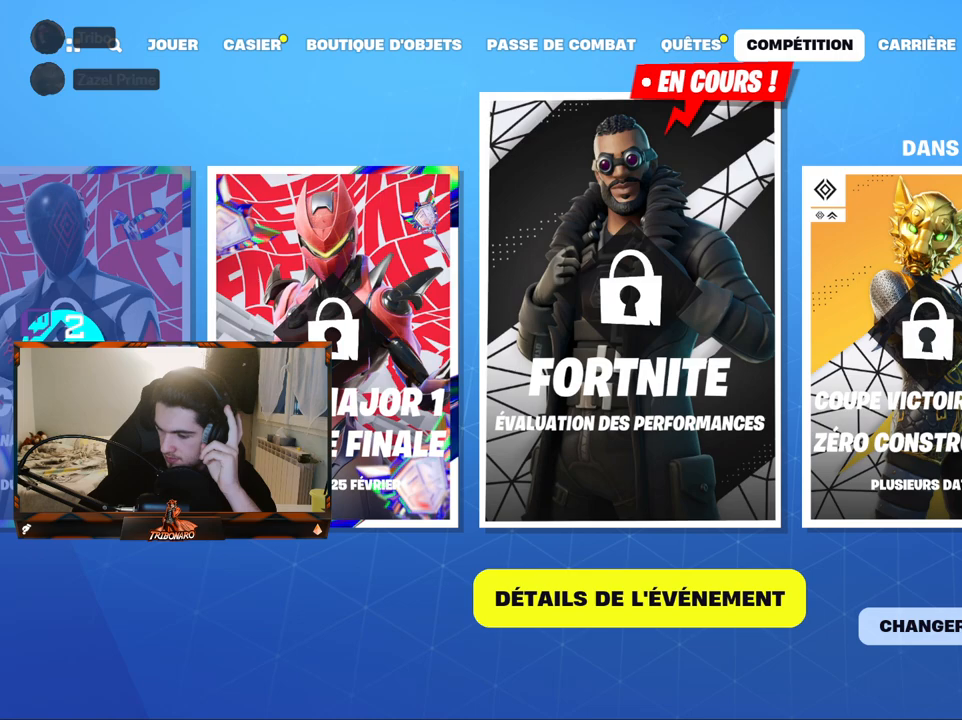
{"keys": [], "mouse": [], "mouse_move": "still", "events": []}
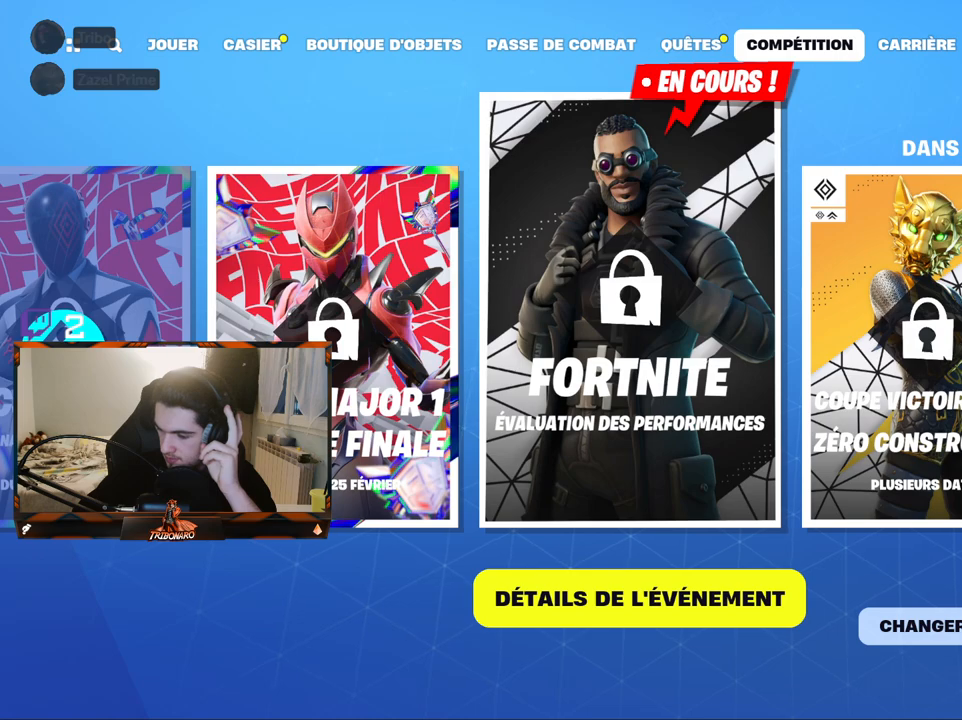
{"keys": [], "mouse": [], "mouse_move": "still", "events": []}
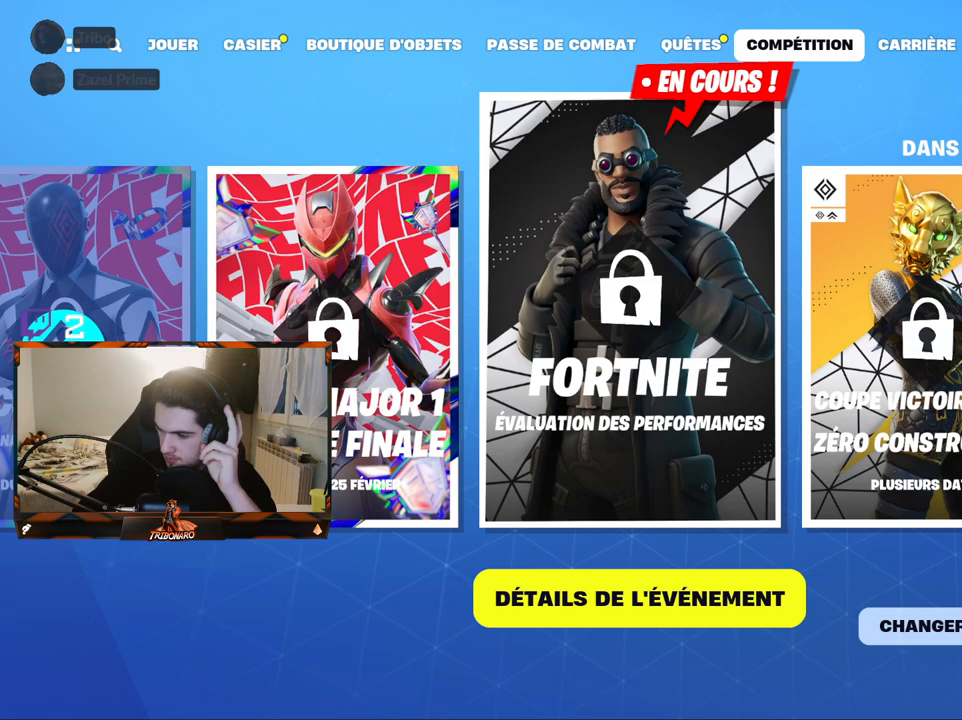
{"keys": [], "mouse": [], "mouse_move": "still", "events": []}
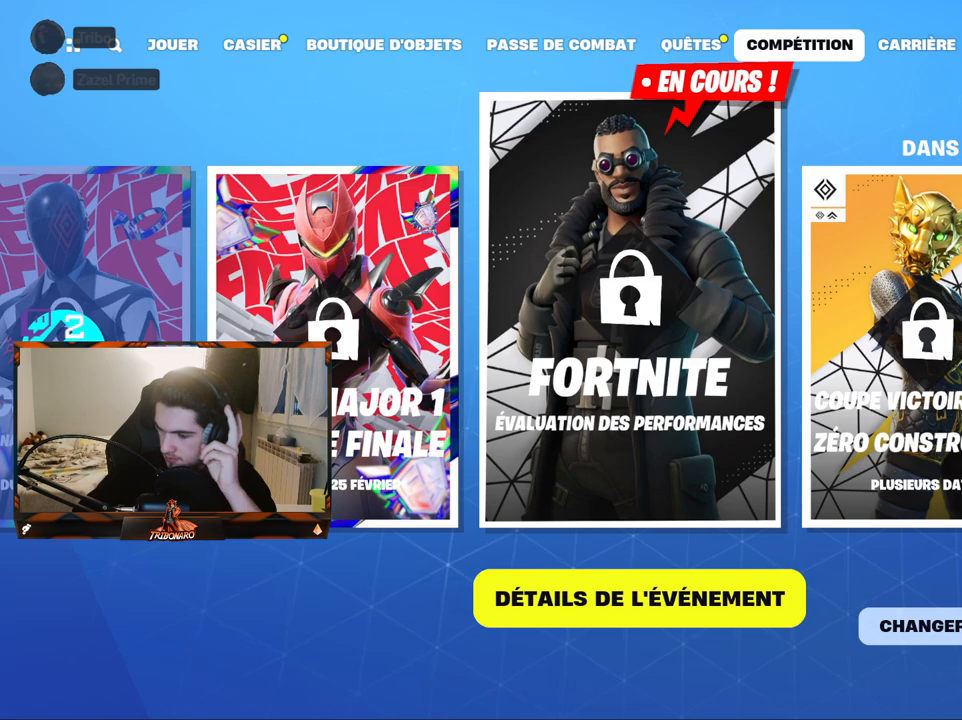
{"keys": [], "mouse": [], "mouse_move": "right", "events": []}
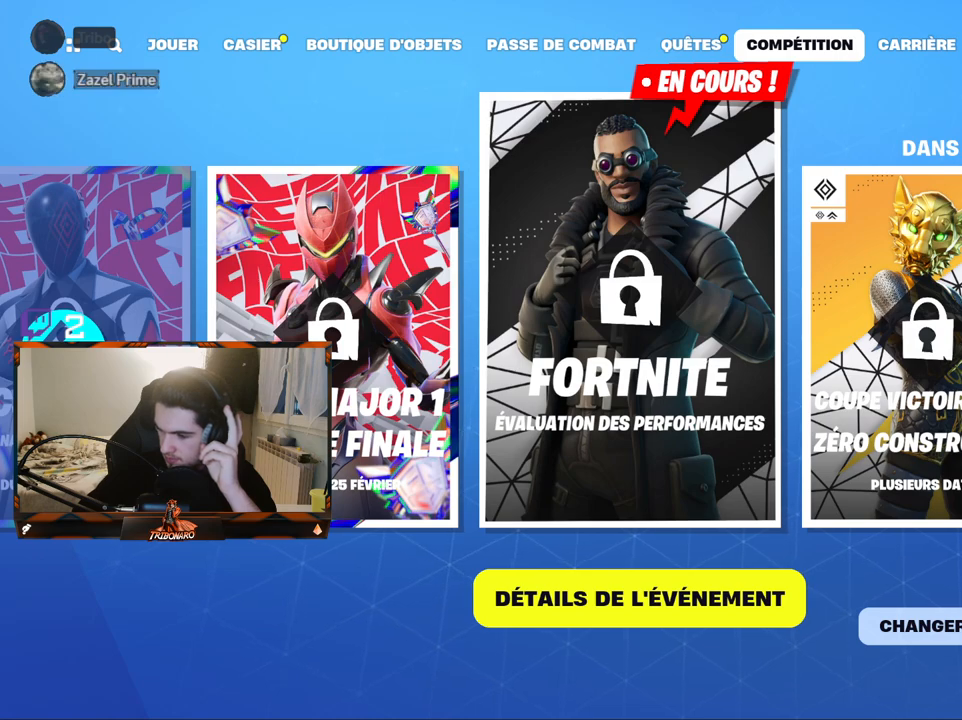
{"keys": [], "mouse": [], "mouse_move": "still", "events": []}
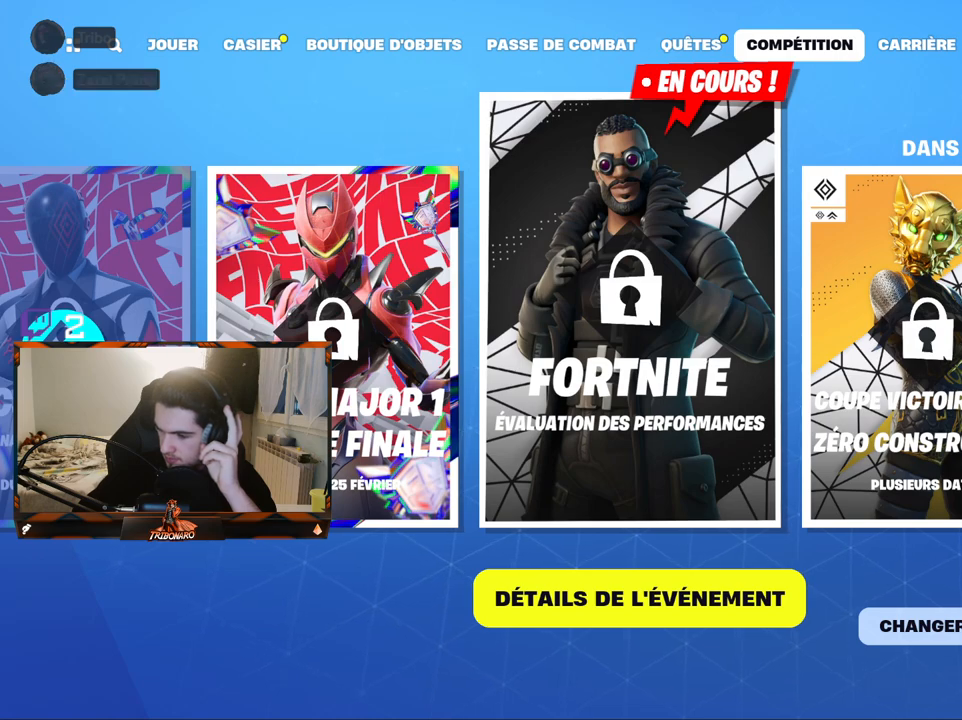
{"keys": [], "mouse": ["wheel"], "mouse_move": "down-left", "events": [[467, "mouse_wheel", "down"]]}
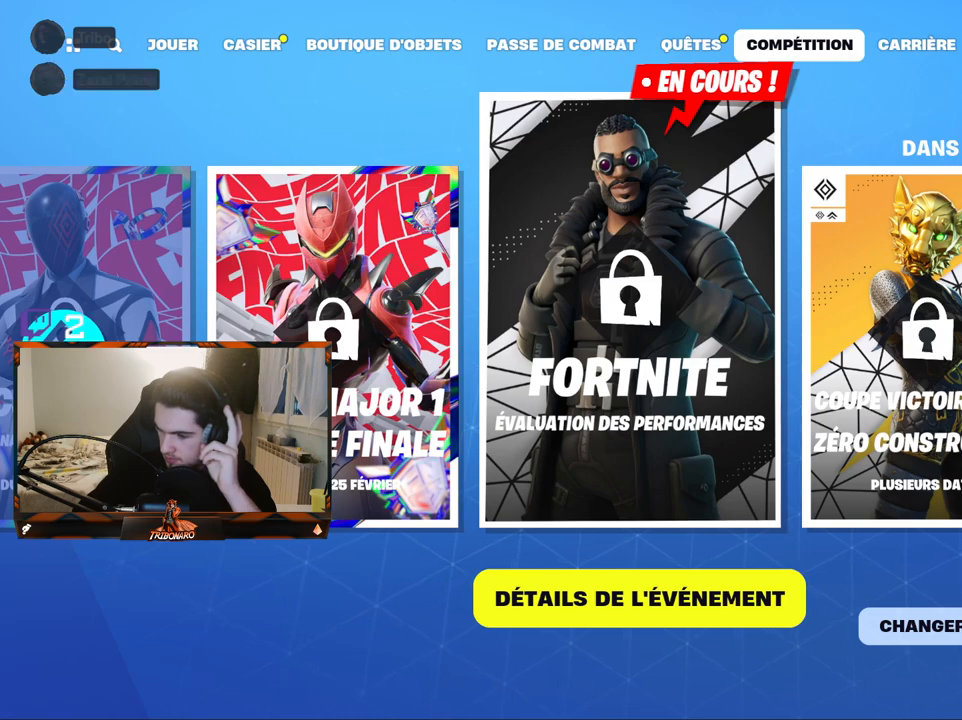
{"keys": [], "mouse": [], "mouse_move": "still", "events": [[17, "mouse_wheel", "up"]]}
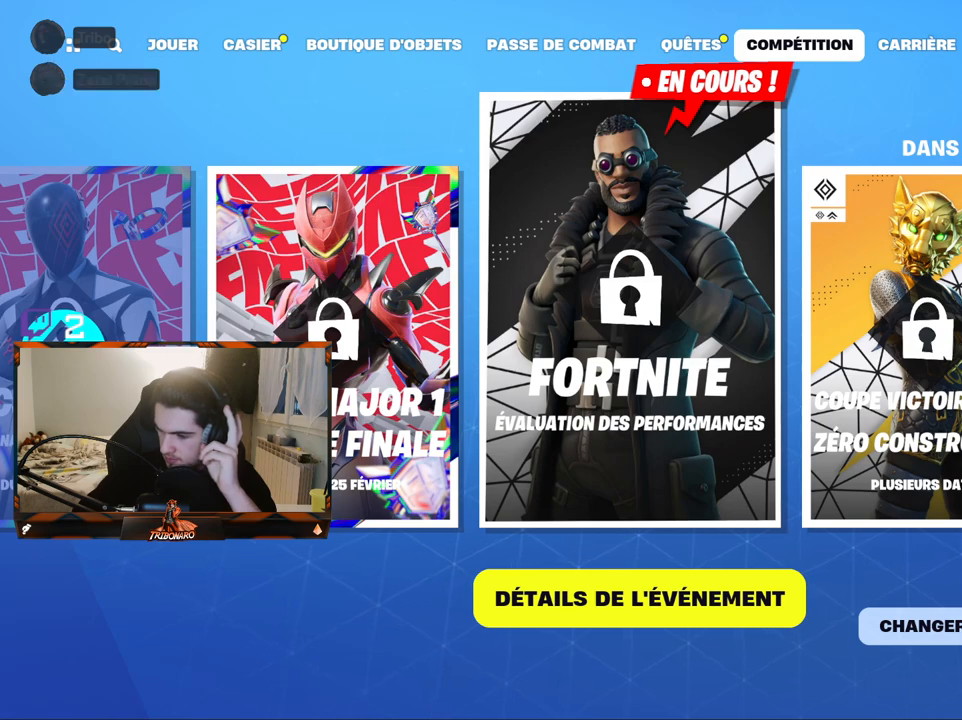
{"keys": [], "mouse": [], "mouse_move": "still", "events": [[267, "mouse_wheel", "down"], [317, "mouse_wheel", "up"]]}